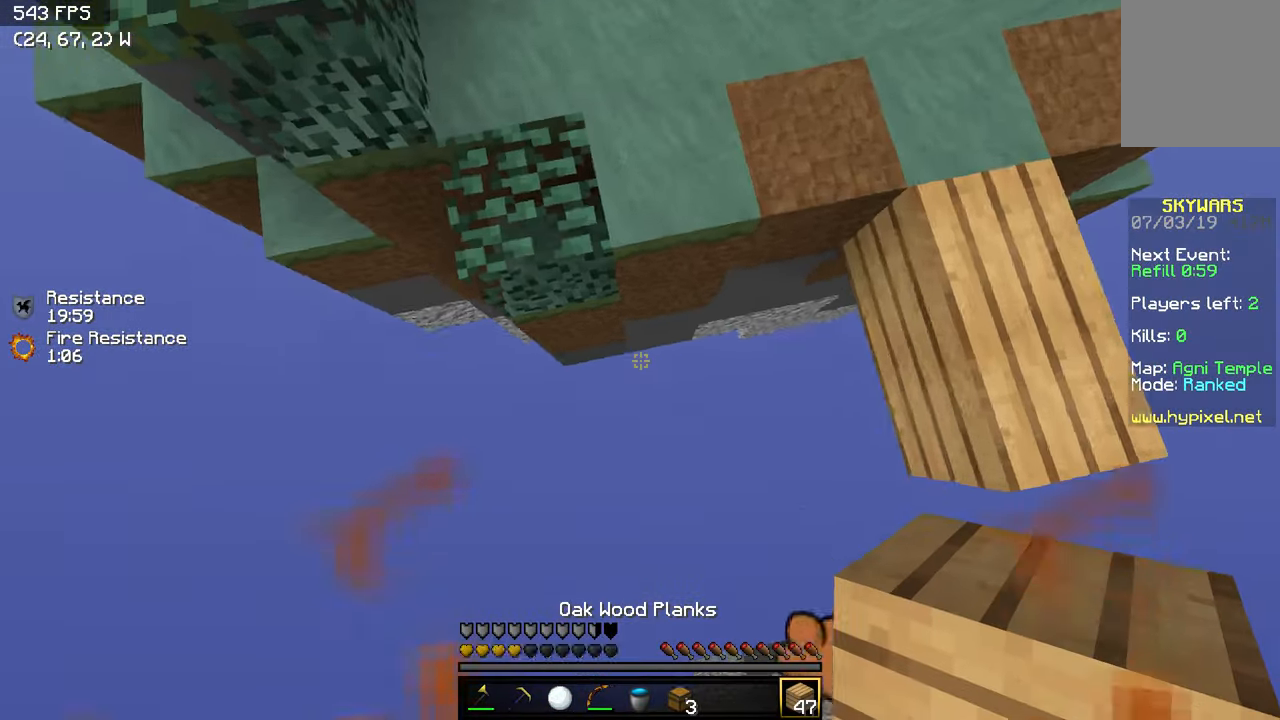
Gameplay with keyboard; each line is a JSON object with the keys held at the frame after it. "events" lists presses ("down") and releases ("up") of "a", "d", "s" and "w" between this image and that frame as [ms after this image, input, new state], when the widget could be followed in between. No other keys are recorded. Mouse input is not recorded.
{"keys": ["w"], "events": [[100, "d", "down"], [300, "d", "up"], [350, "a", "down"], [450, "a", "up"]]}
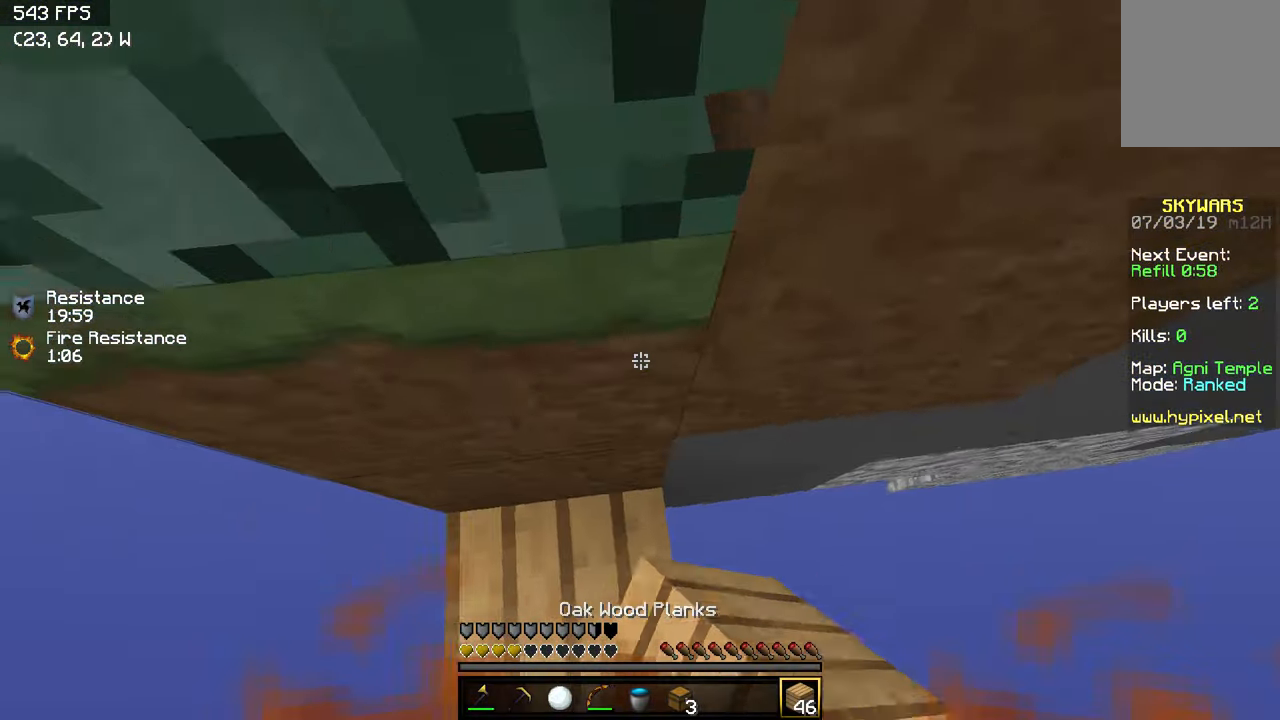
{"keys": ["w"], "events": [[350, "a", "down"], [450, "a", "up"]]}
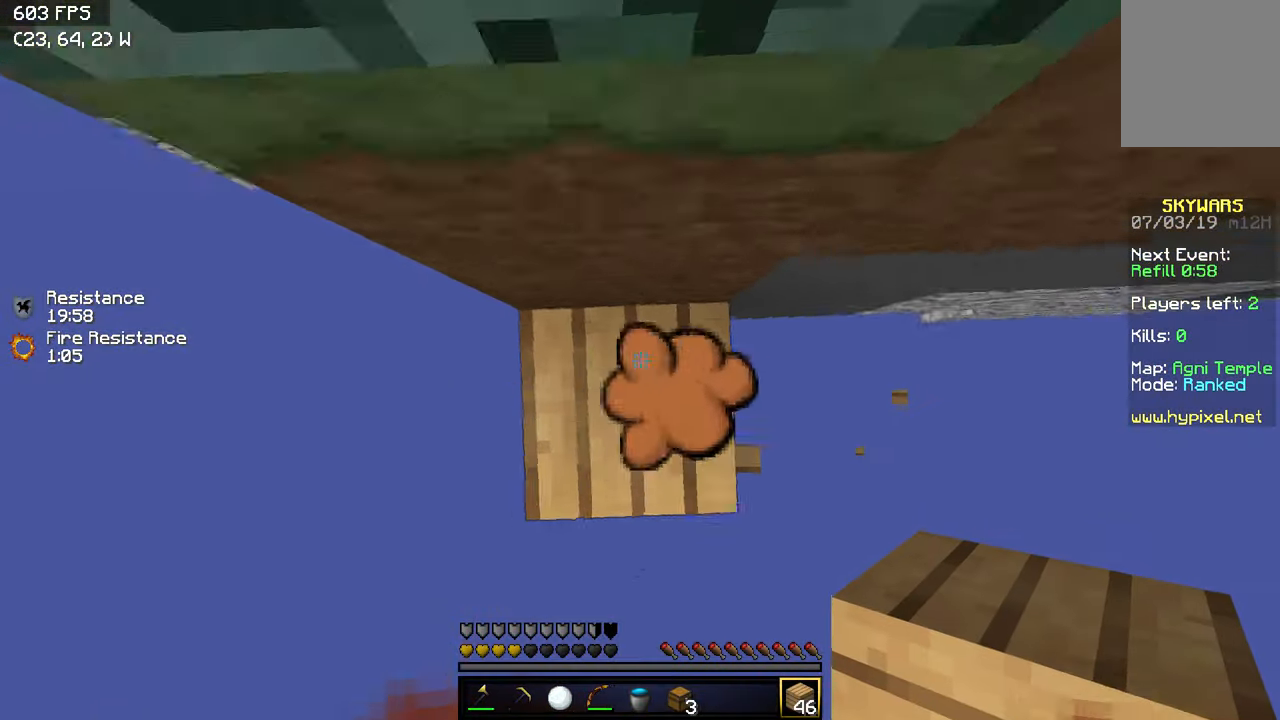
{"keys": ["w"], "events": []}
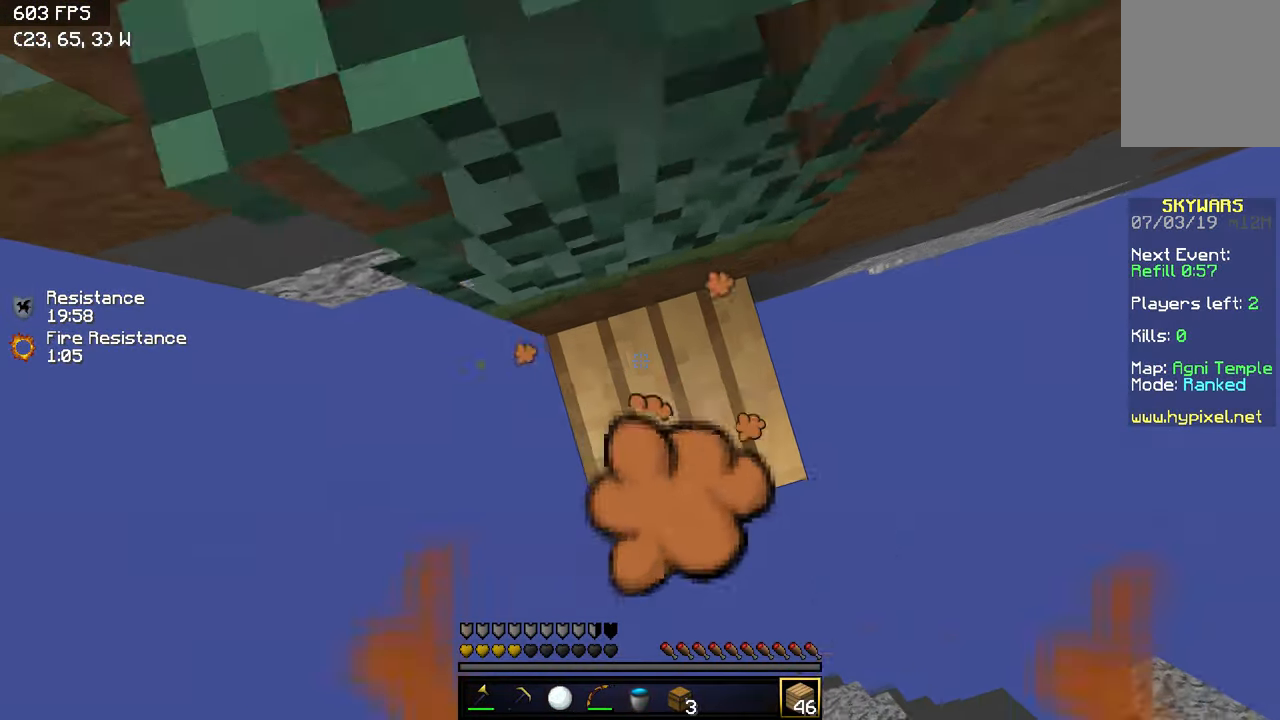
{"keys": ["w"], "events": []}
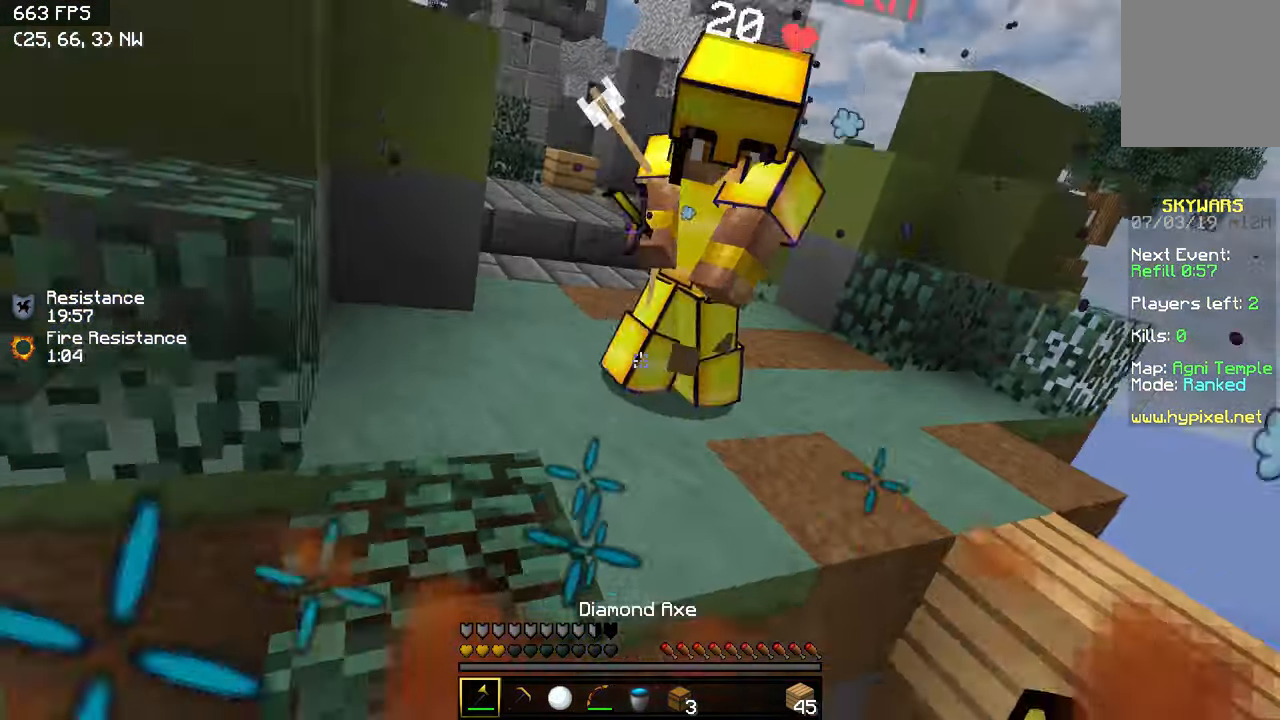
{"keys": ["w"], "events": []}
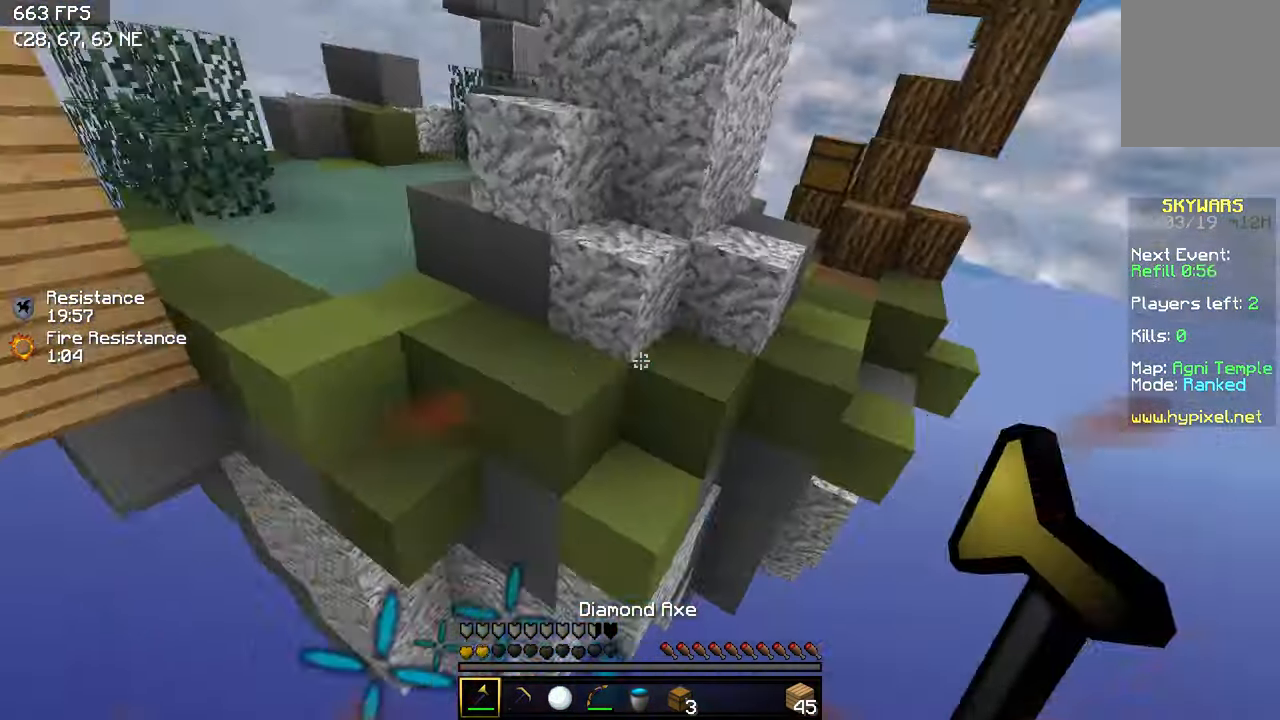
{"keys": ["w"], "events": [[250, "a", "down"], [500, "a", "up"]]}
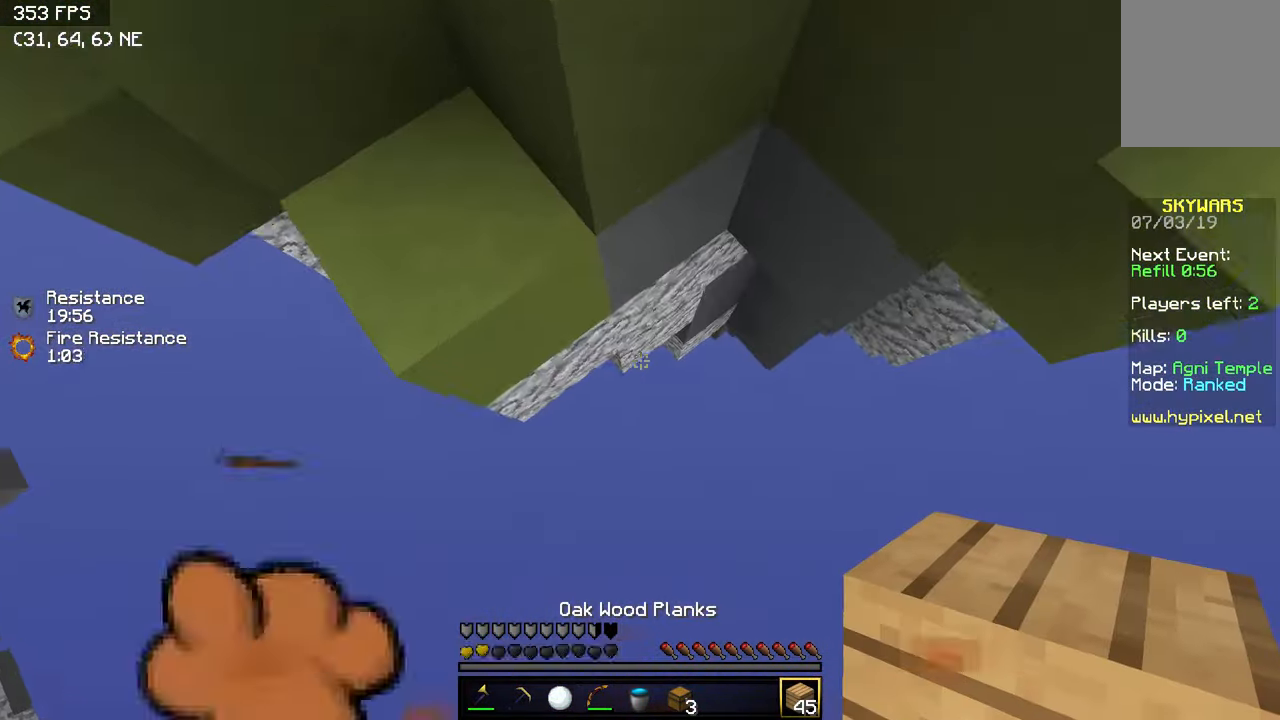
{"keys": ["w"], "events": []}
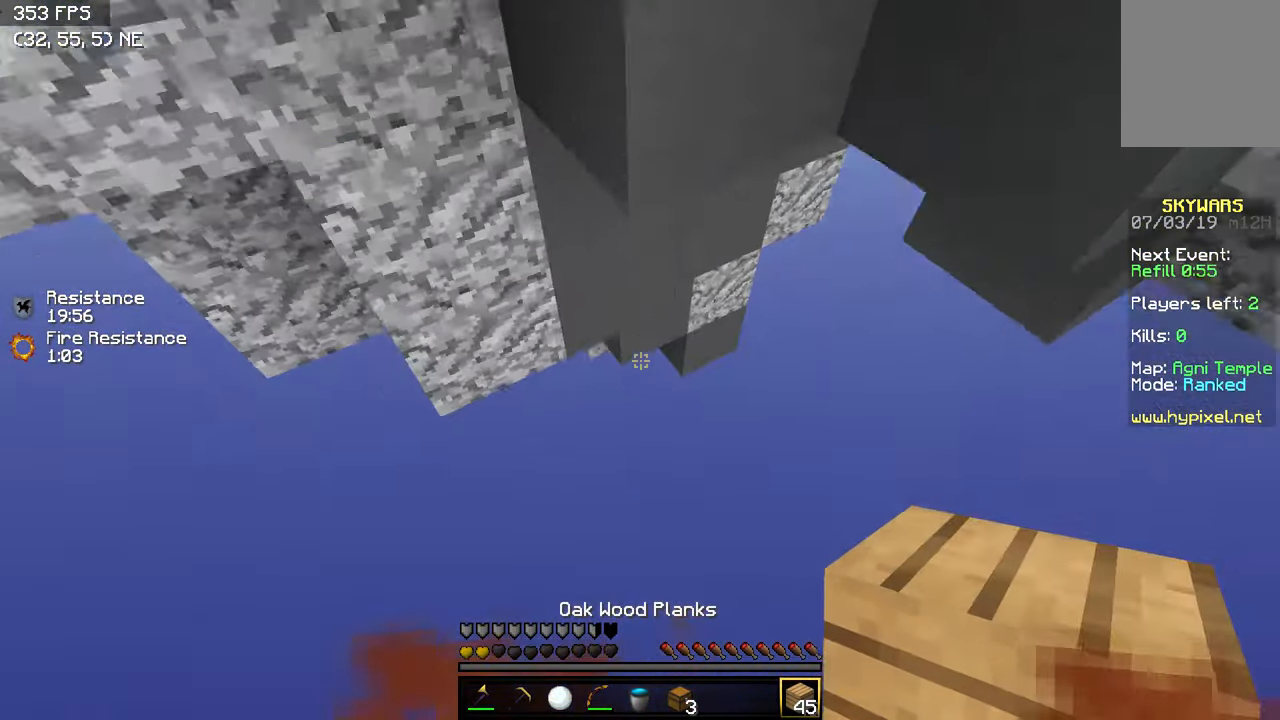
{"keys": [], "events": [[400, "w", "up"]]}
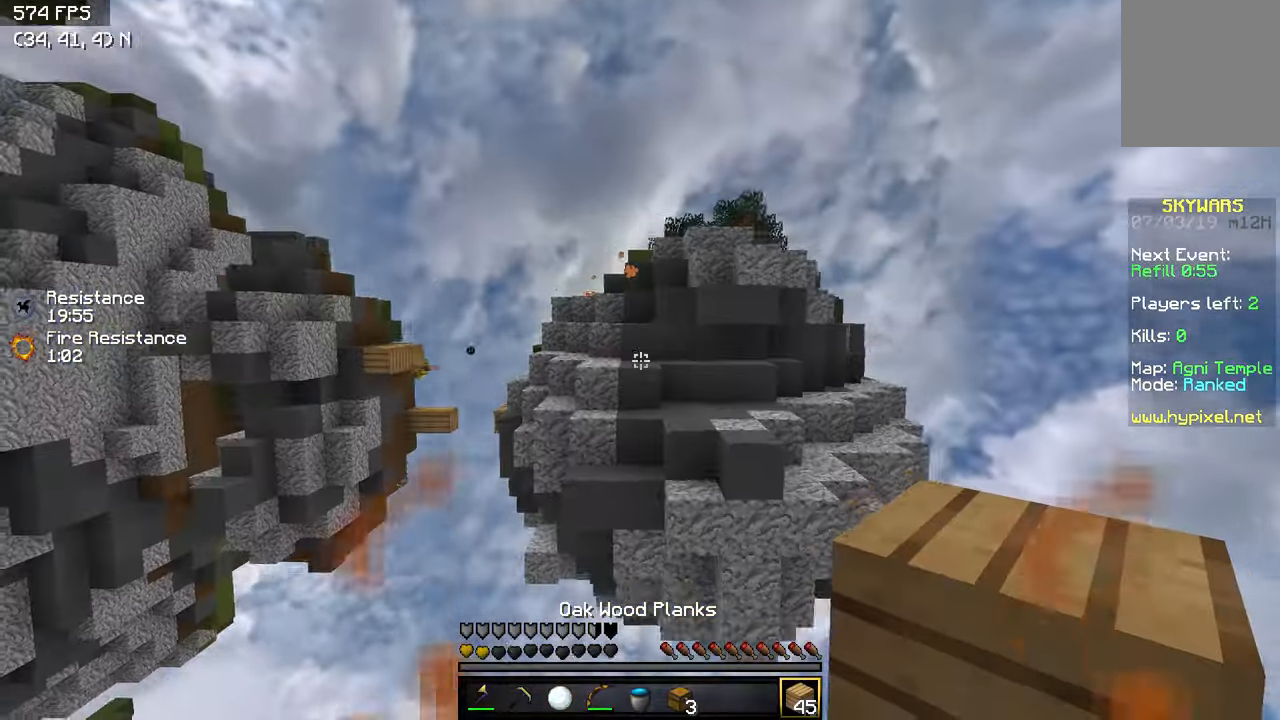
{"keys": [], "events": []}
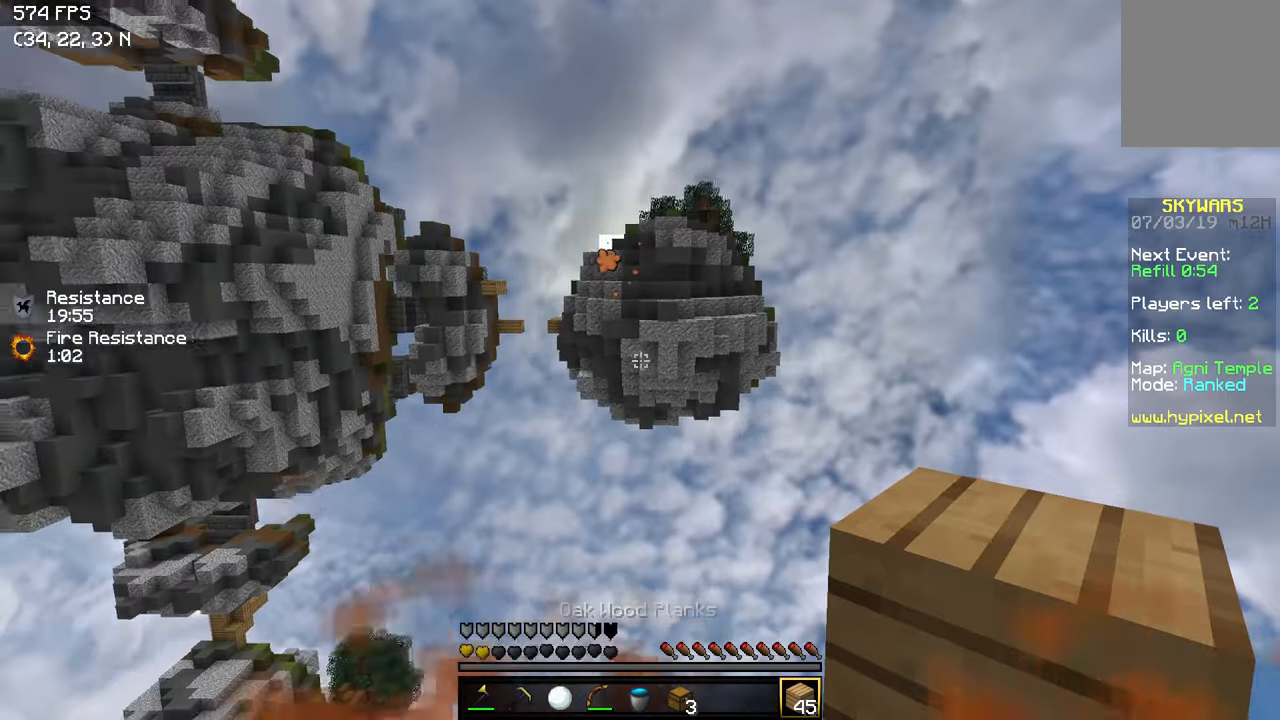
{"keys": [], "events": []}
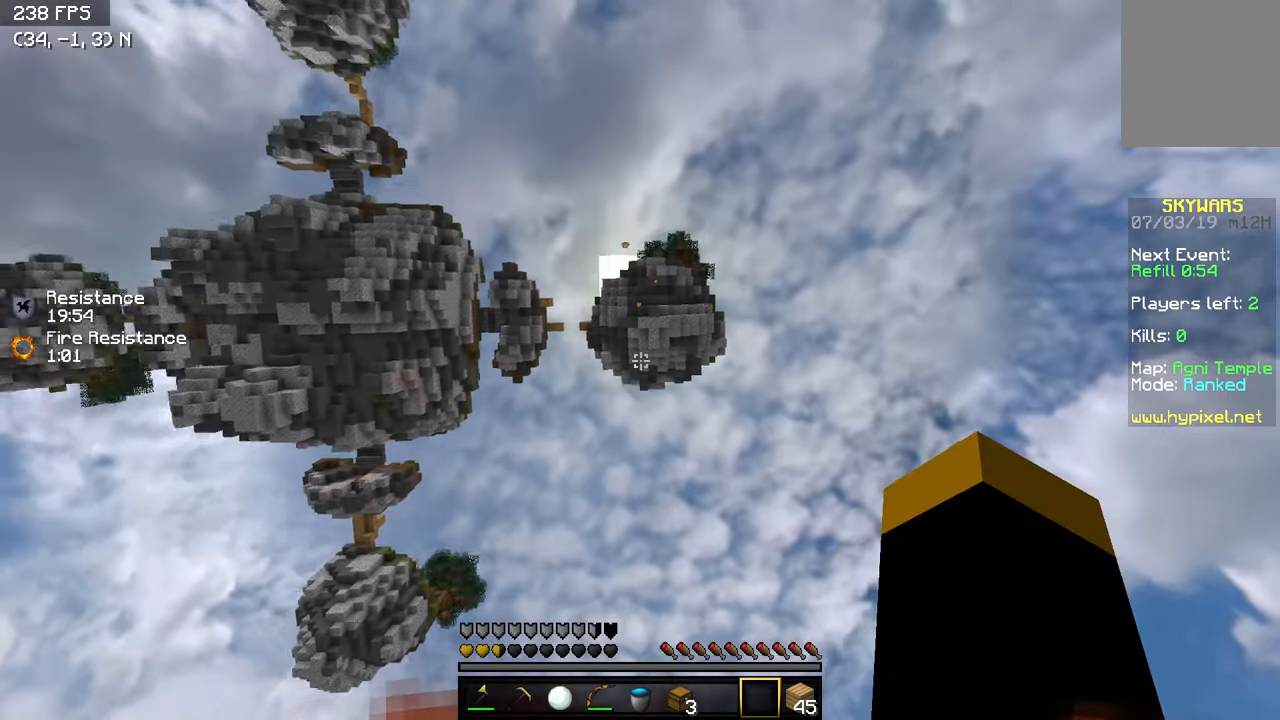
{"keys": [], "events": []}
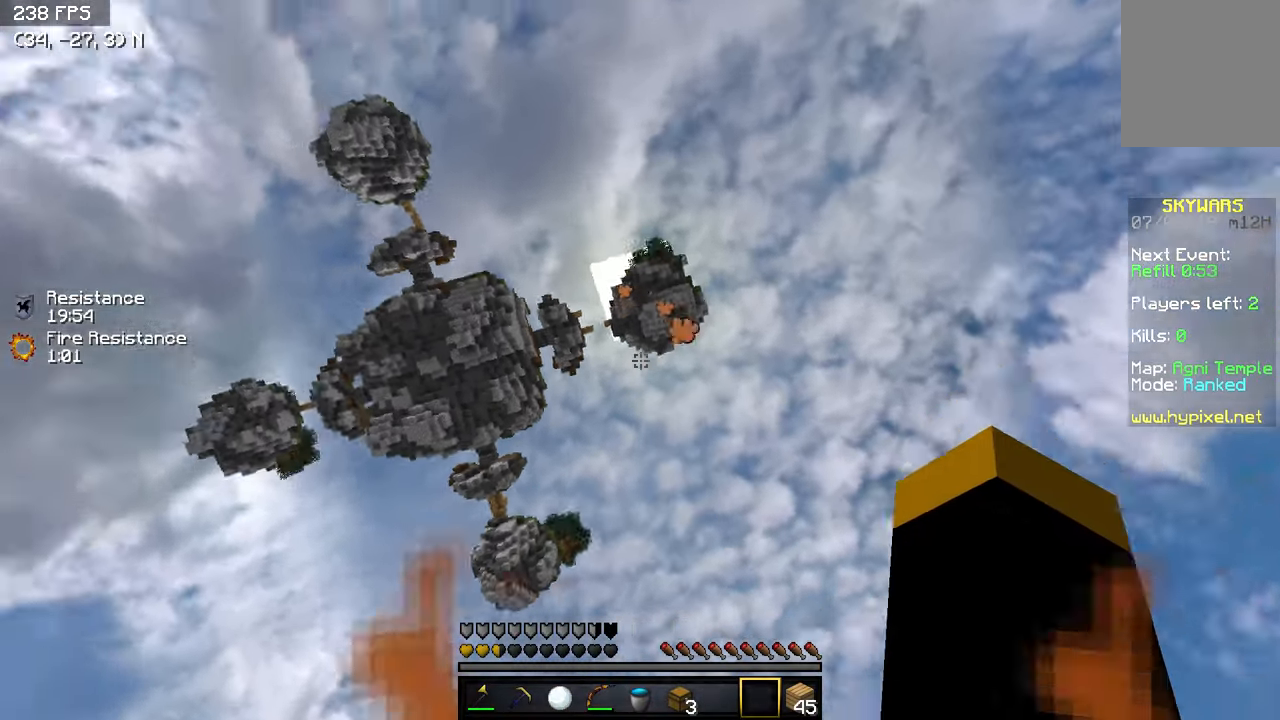
{"keys": [], "events": []}
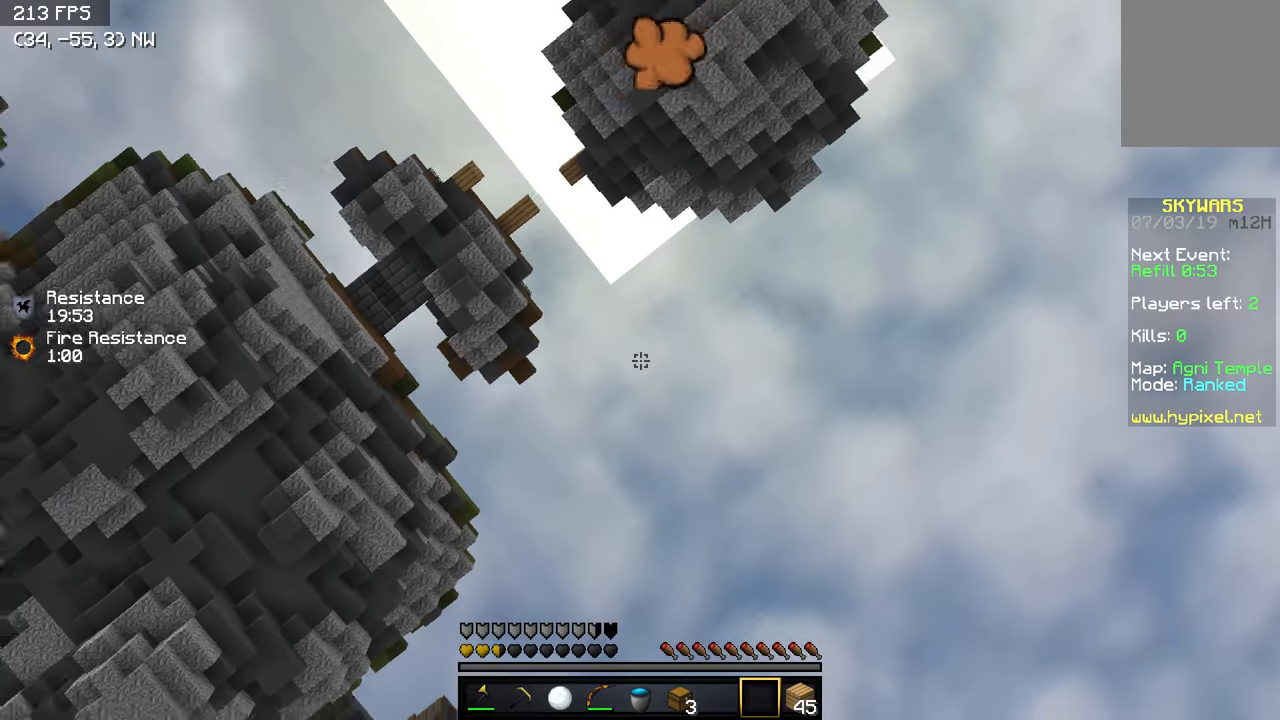
{"keys": [], "events": []}
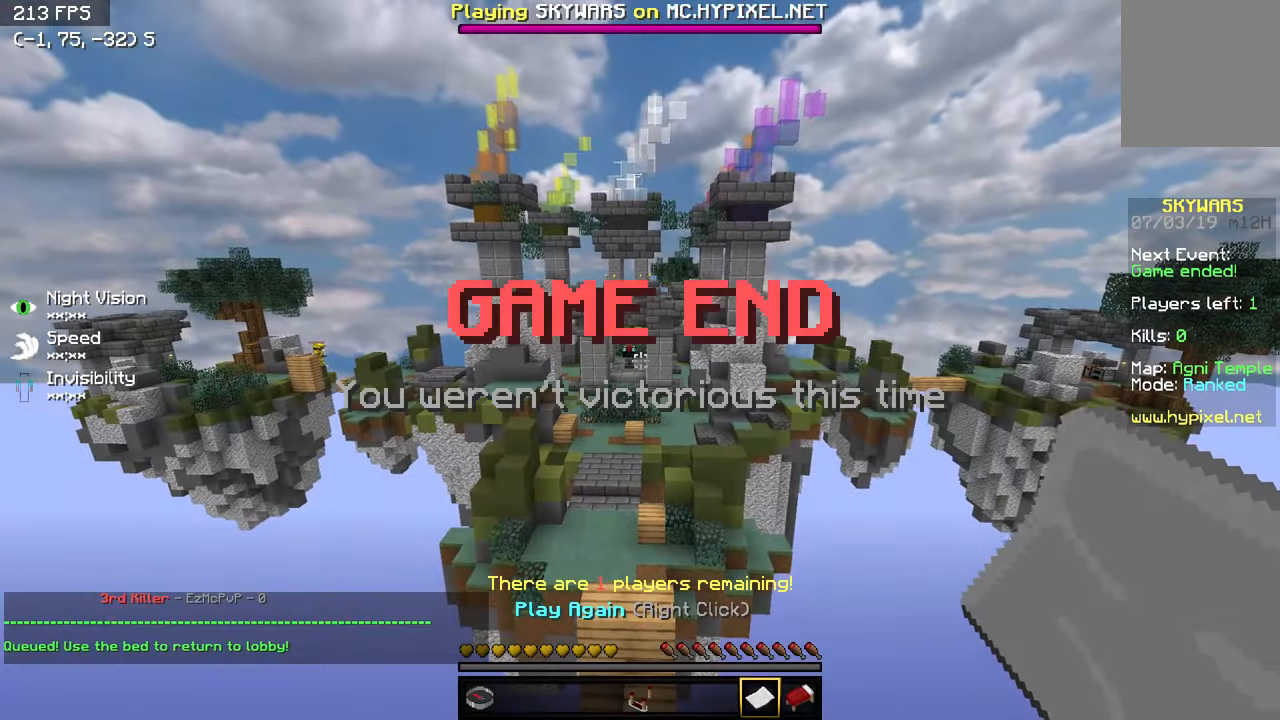
{"keys": ["w"], "events": [[300, "w", "down"]]}
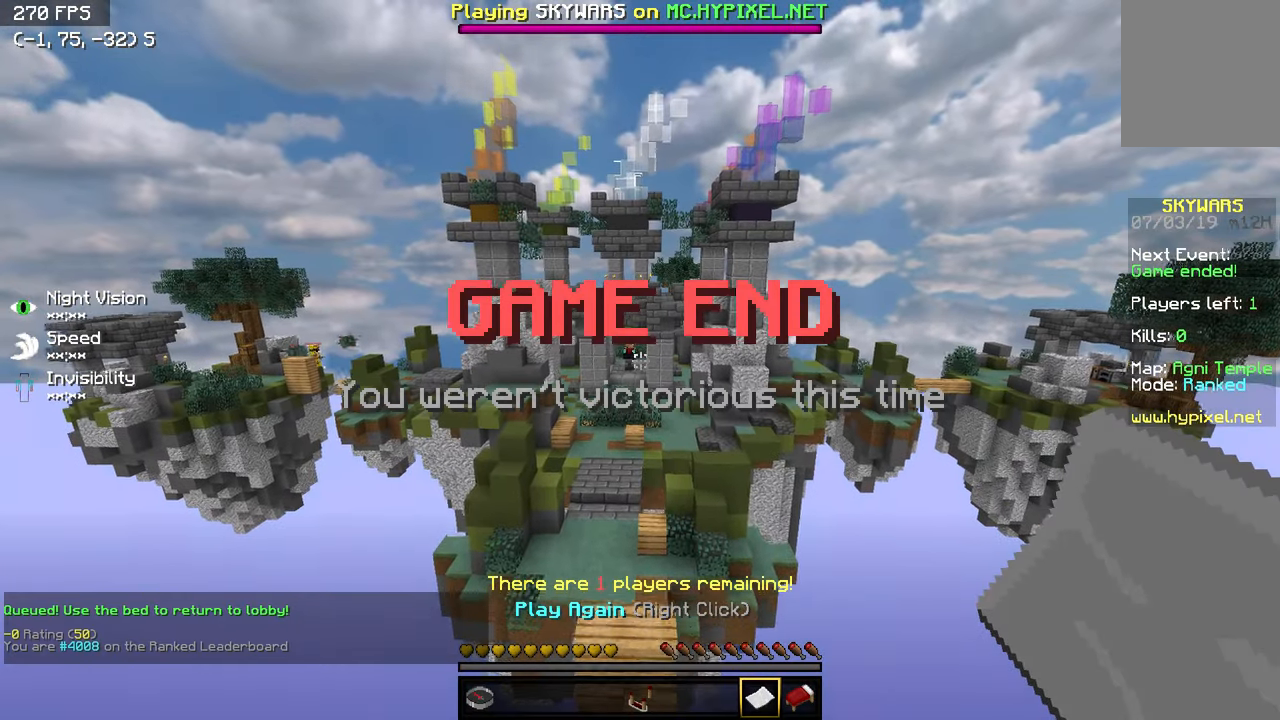
{"keys": ["a", "w"], "events": [[500, "a", "down"]]}
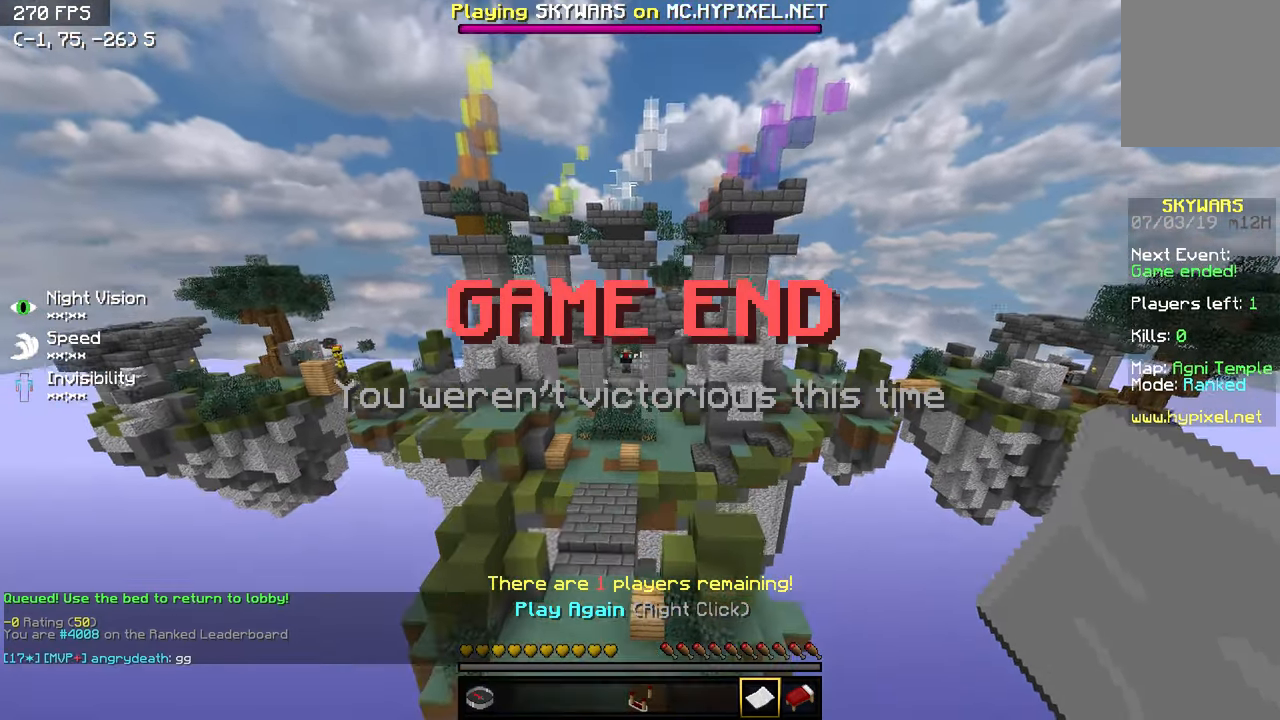
{"keys": []}
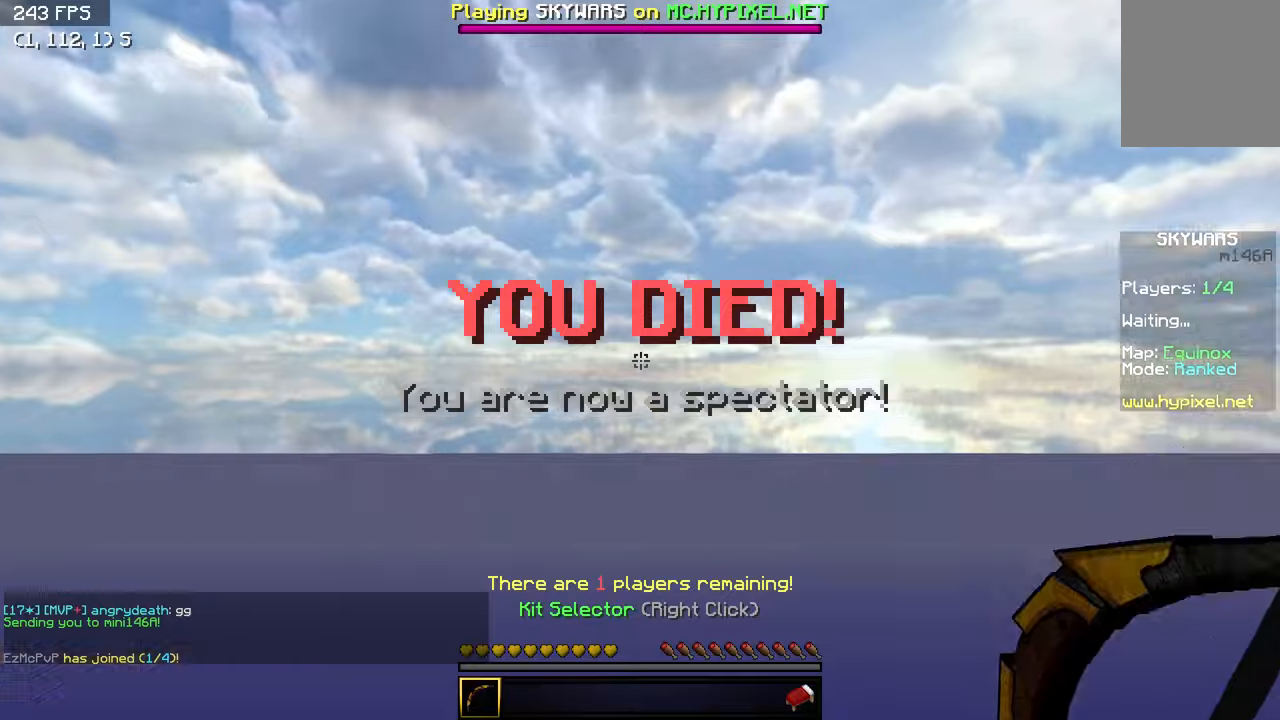
{"keys": [], "events": []}
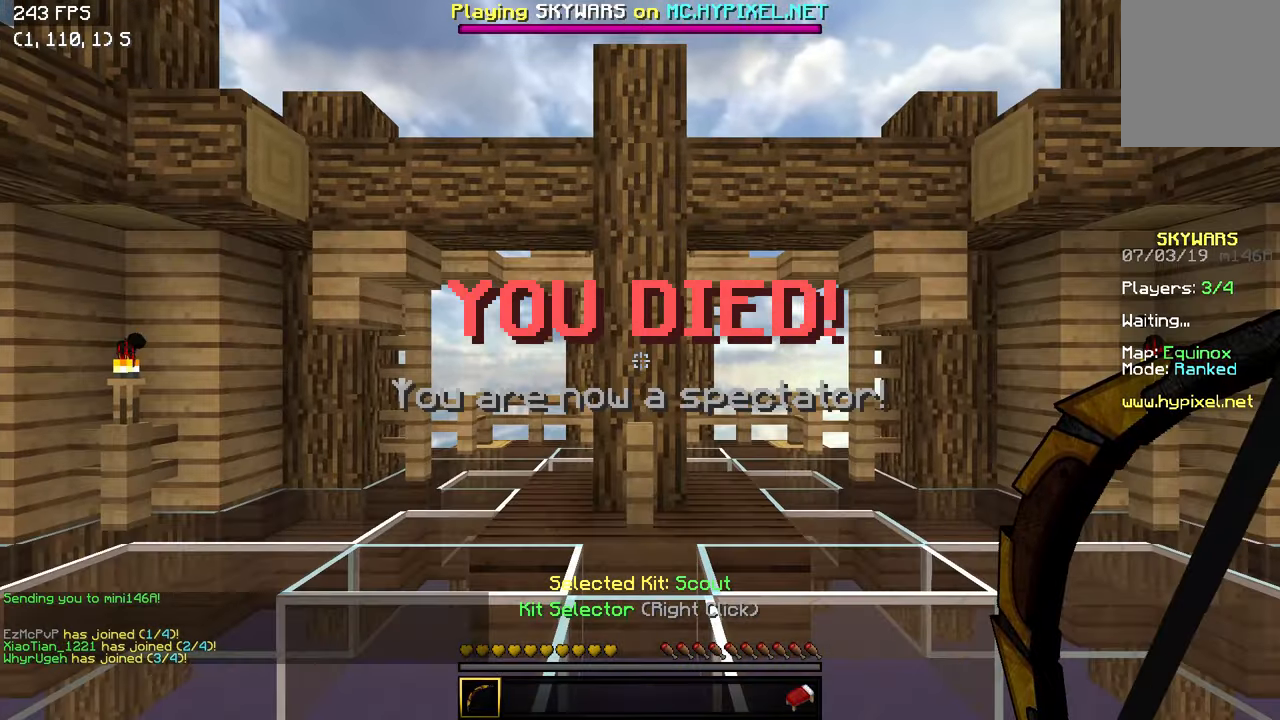
{"keys": [], "events": []}
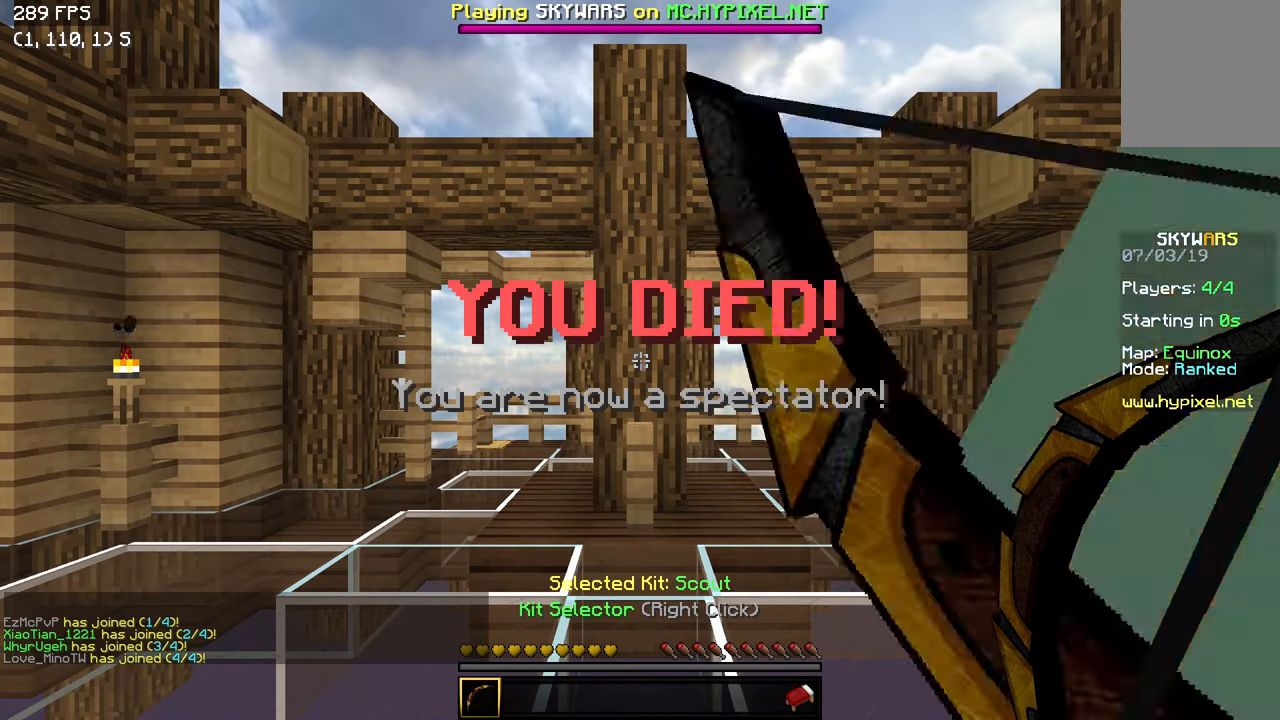
{"keys": [], "events": []}
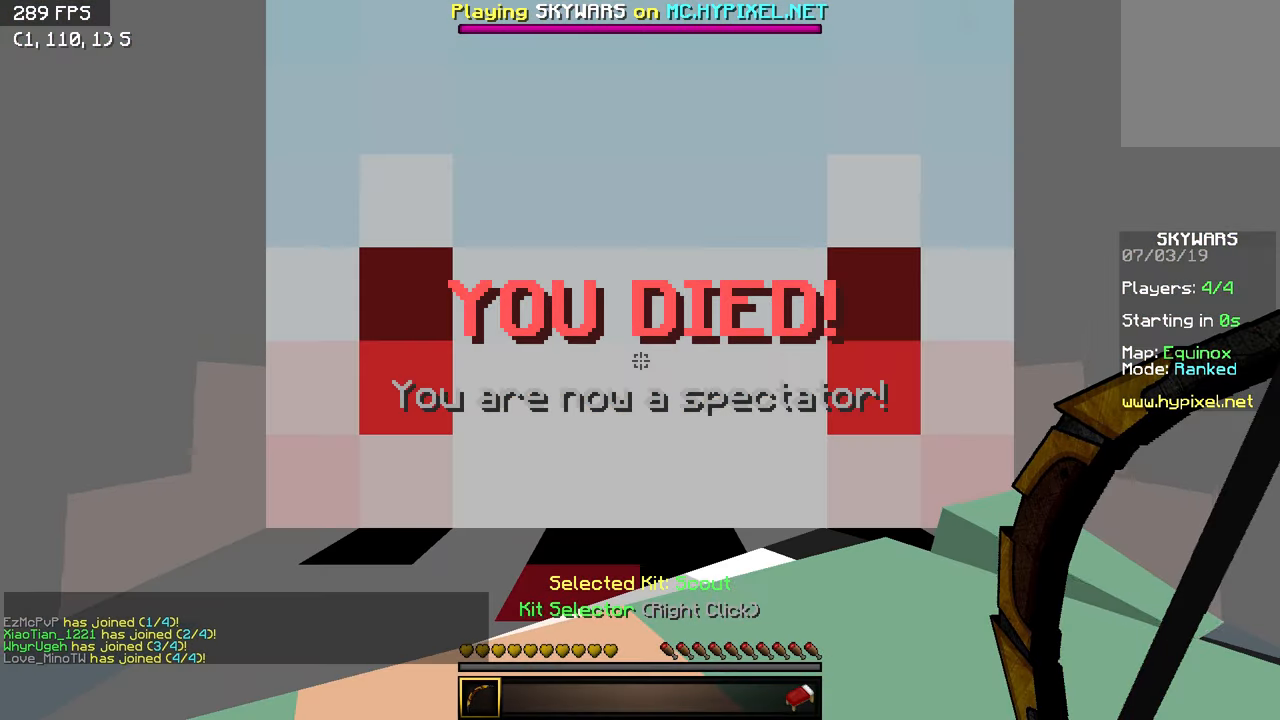
{"keys": [], "events": []}
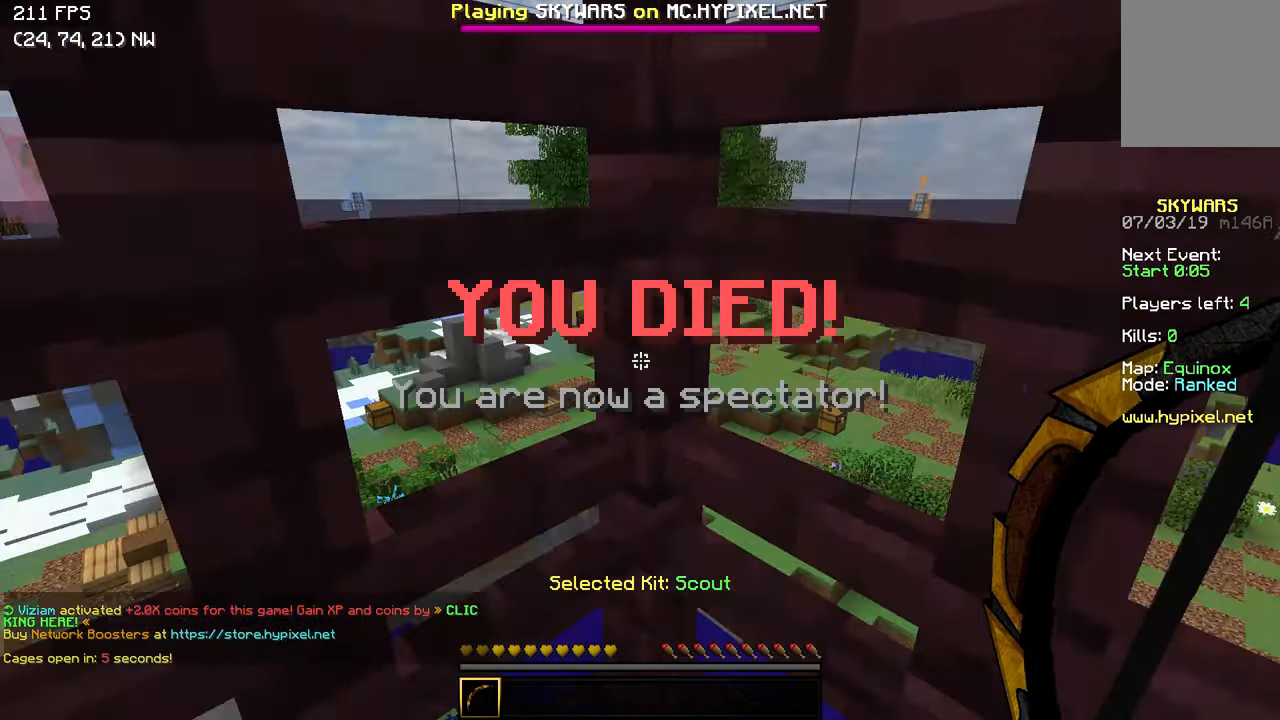
{"keys": ["a"], "events": [[250, "d", "down"], [350, "d", "up"], [500, "a", "down"]]}
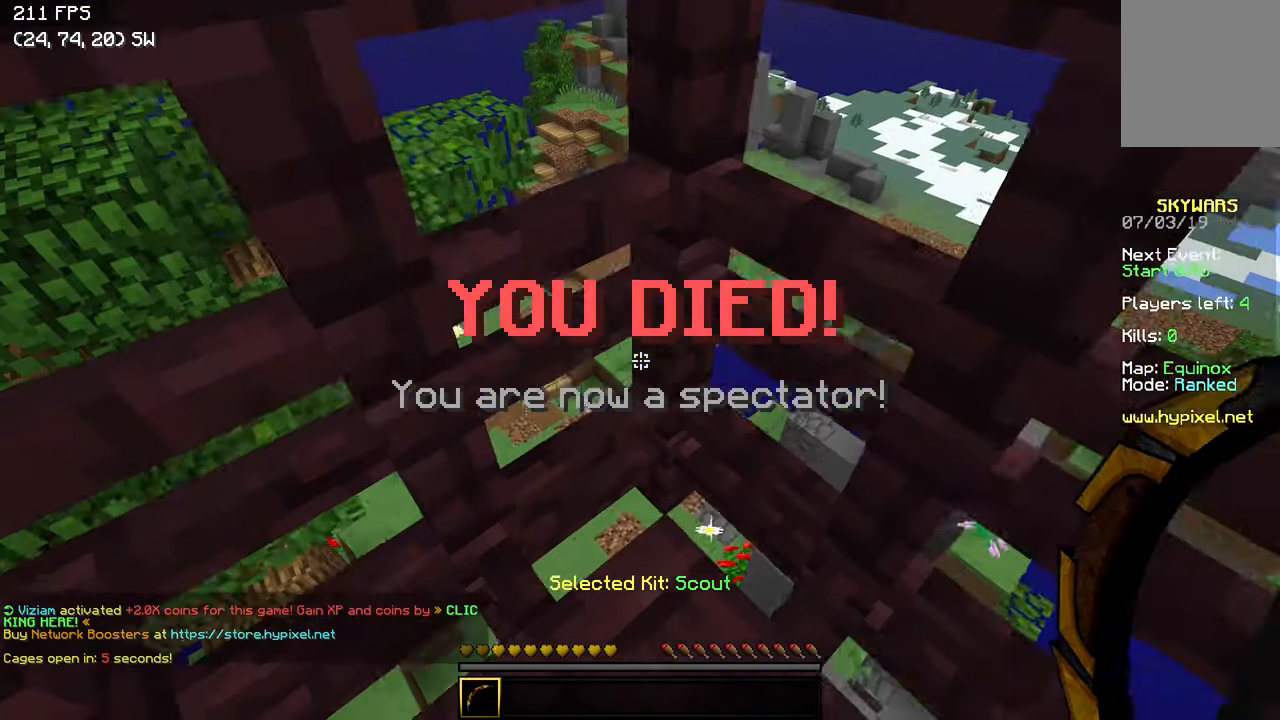
{"keys": [], "events": [[250, "a", "up"]]}
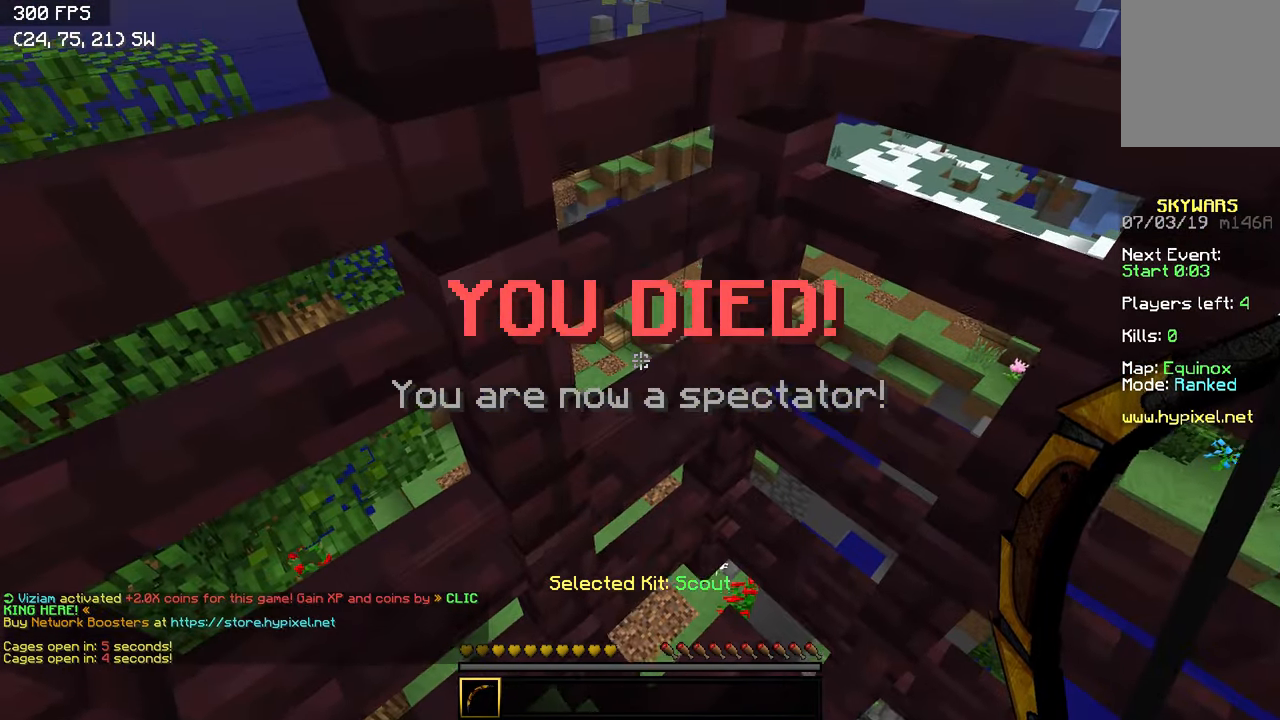
{"keys": [], "events": []}
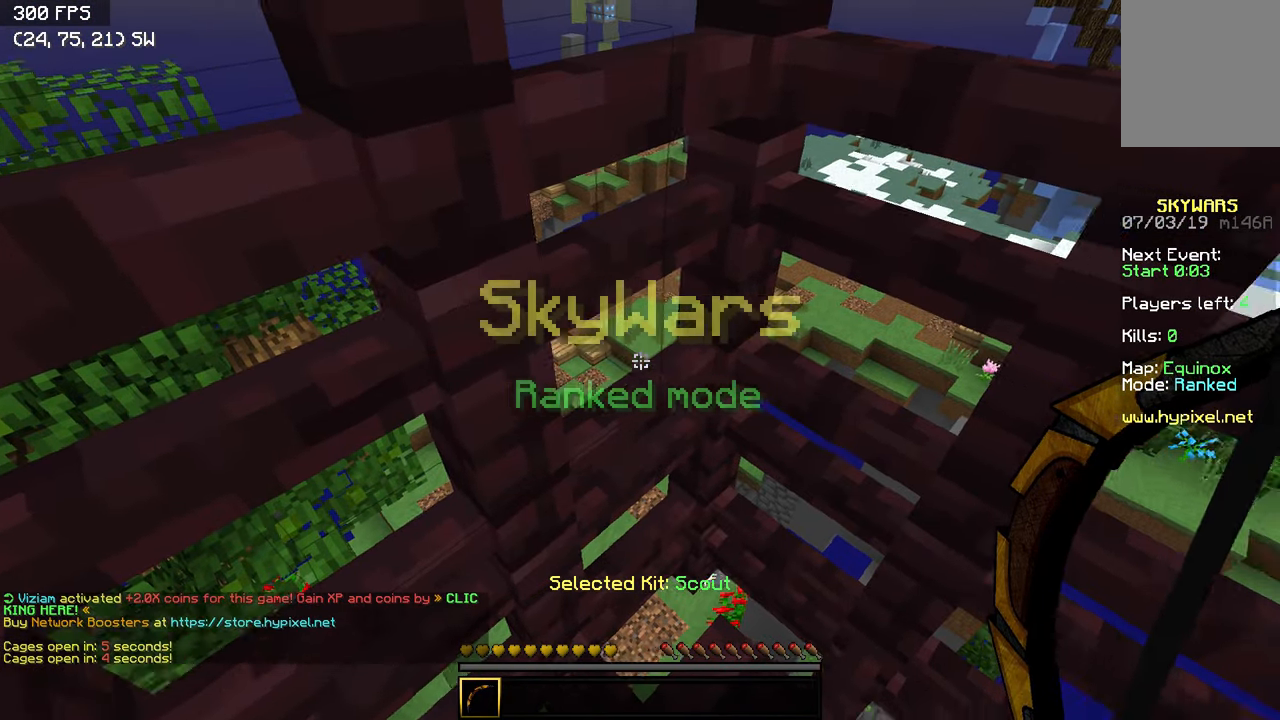
{"keys": [], "events": []}
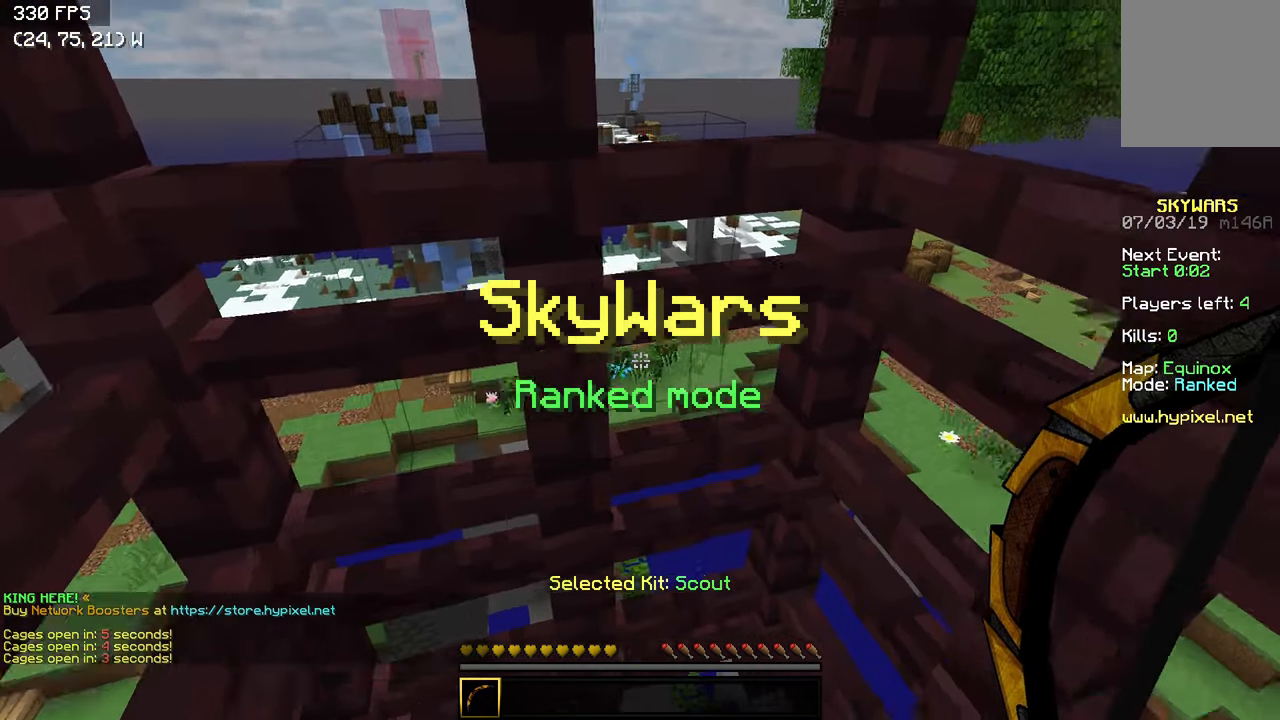
{"keys": [], "events": []}
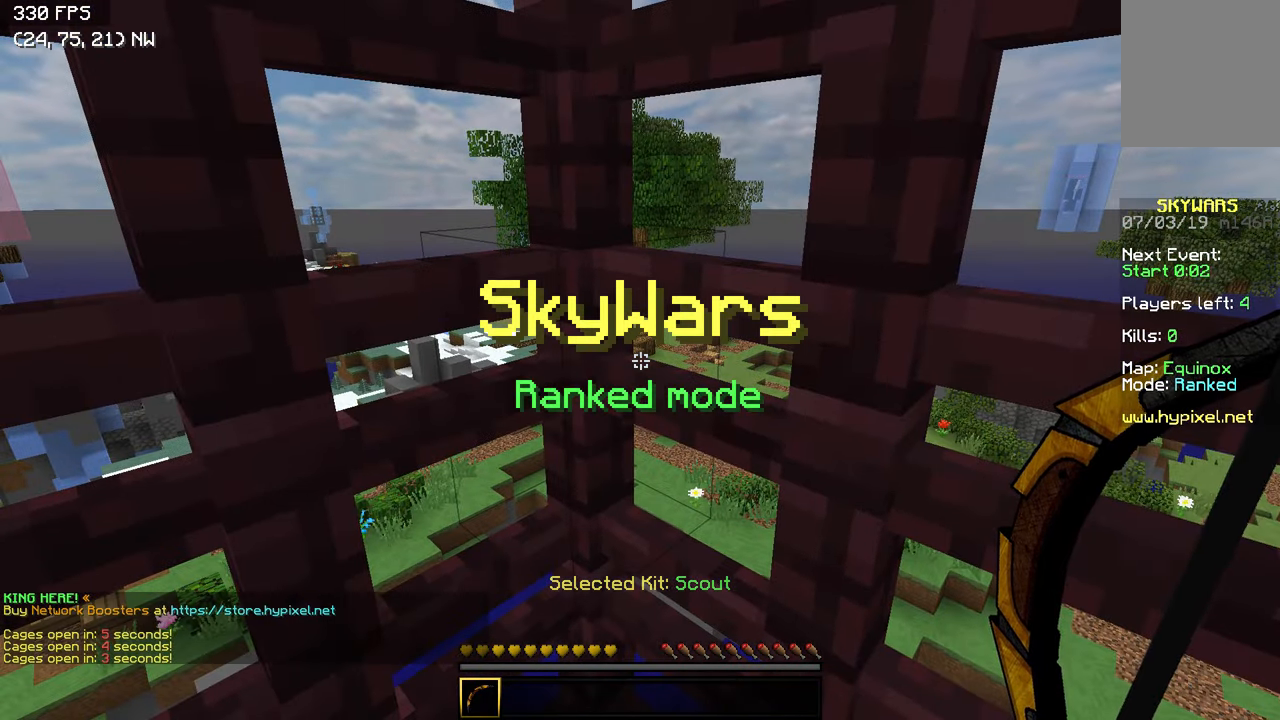
{"keys": ["d"], "events": [[500, "d", "down"]]}
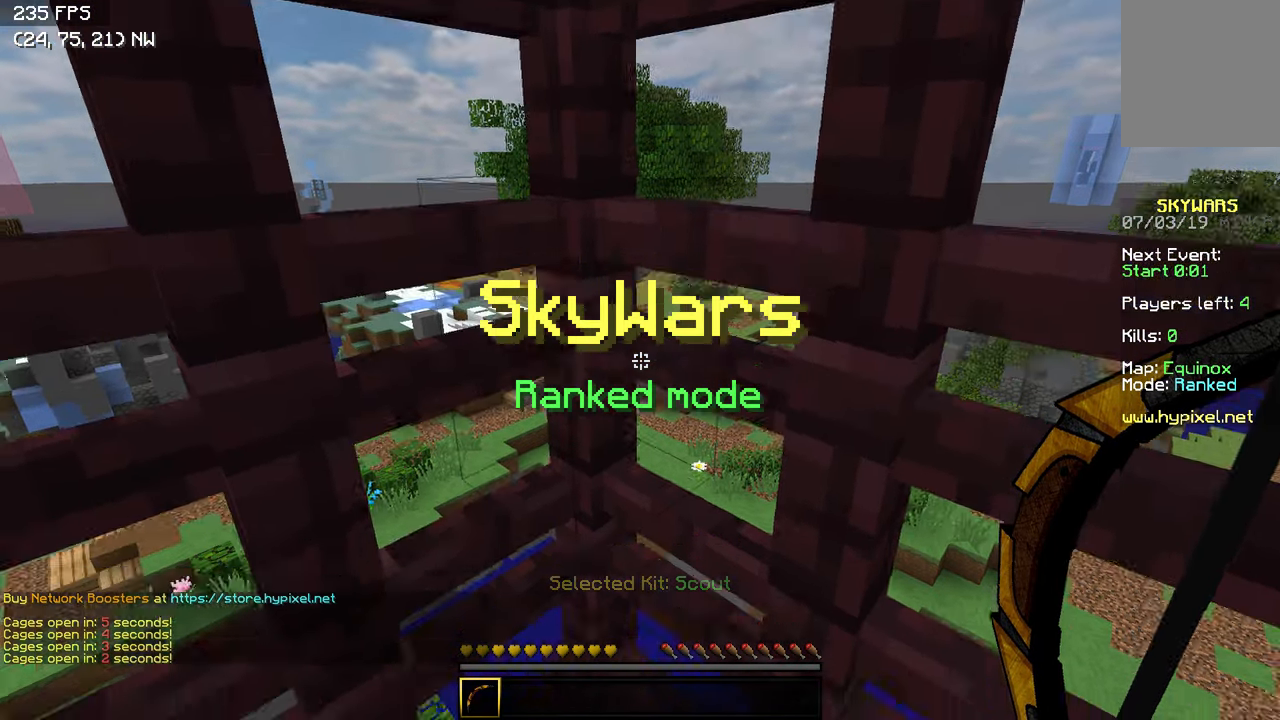
{"keys": ["a"], "events": [[200, "w", "down"], [250, "d", "up"], [350, "a", "down"], [500, "w", "up"]]}
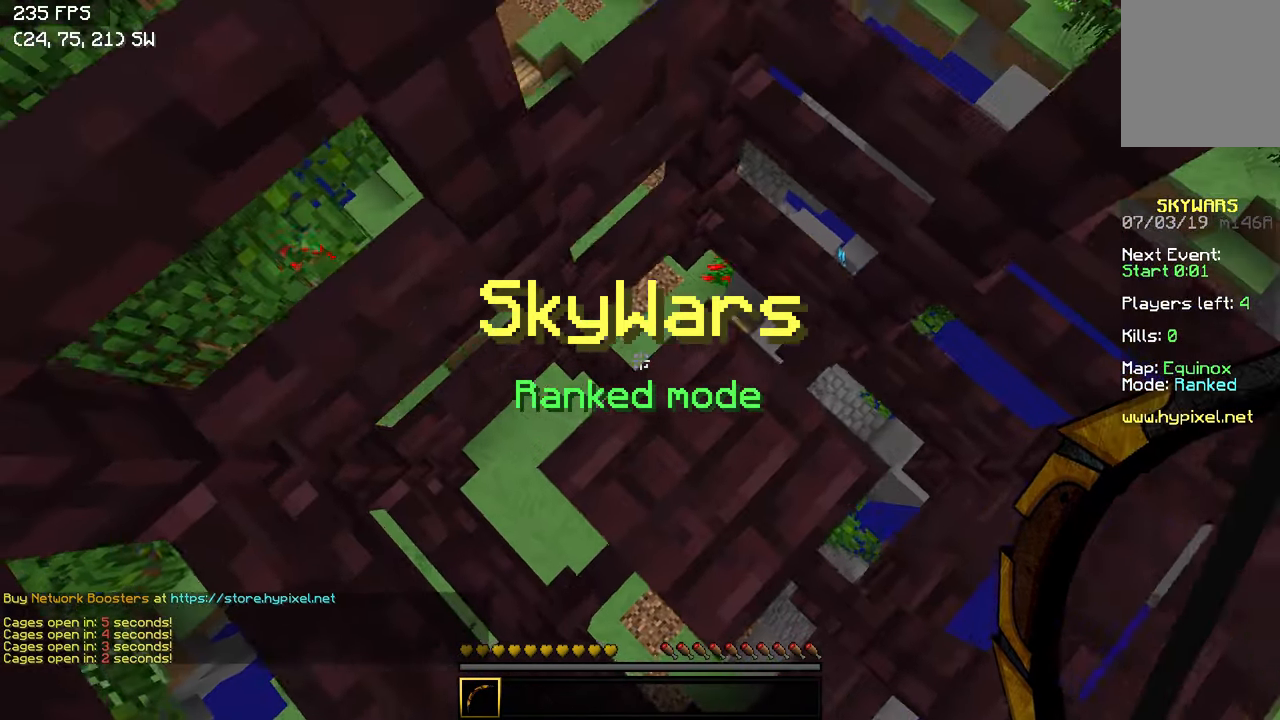
{"keys": [], "events": [[200, "w", "down"], [300, "a", "up"], [300, "d", "down"], [400, "w", "up"], [450, "d", "up"]]}
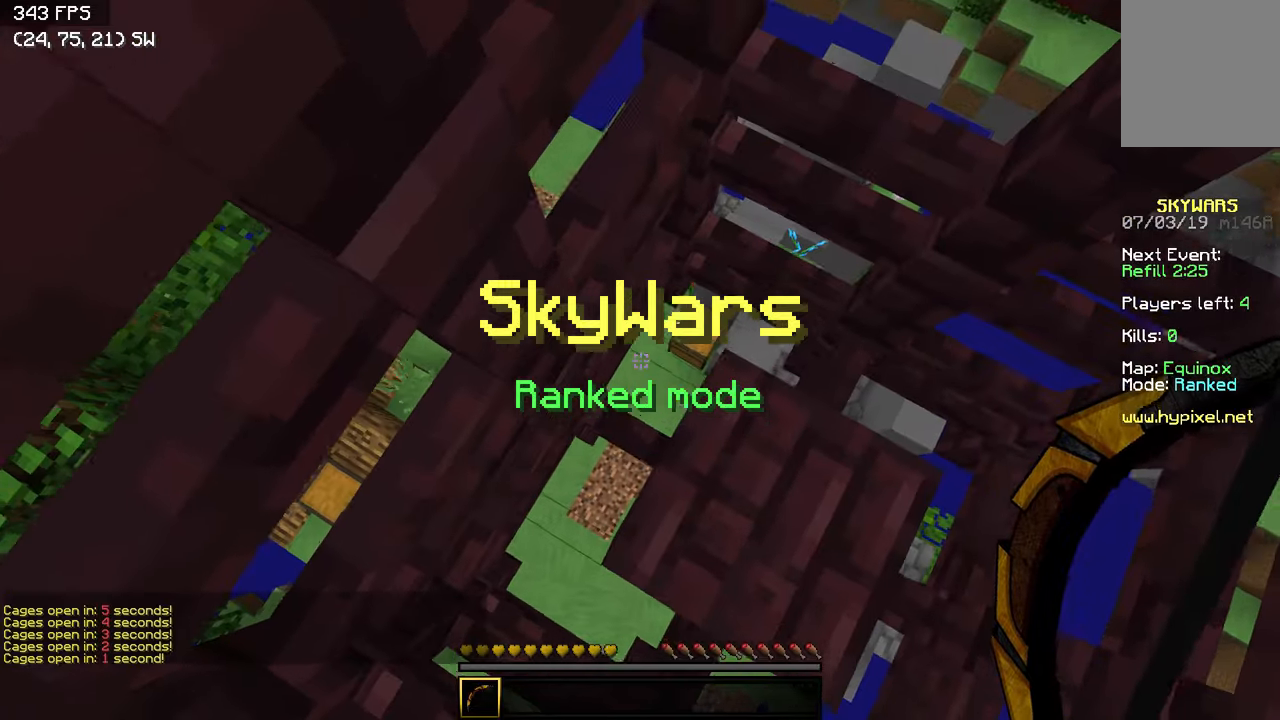
{"keys": [], "events": []}
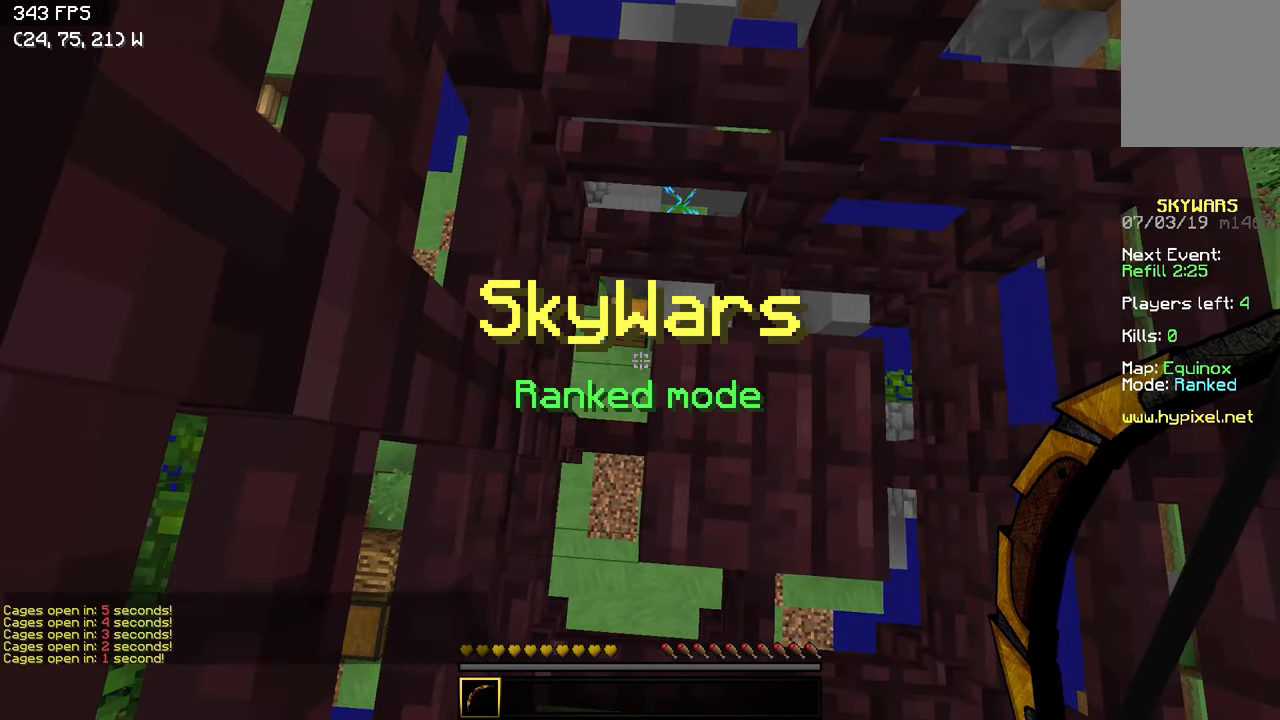
{"keys": [], "events": []}
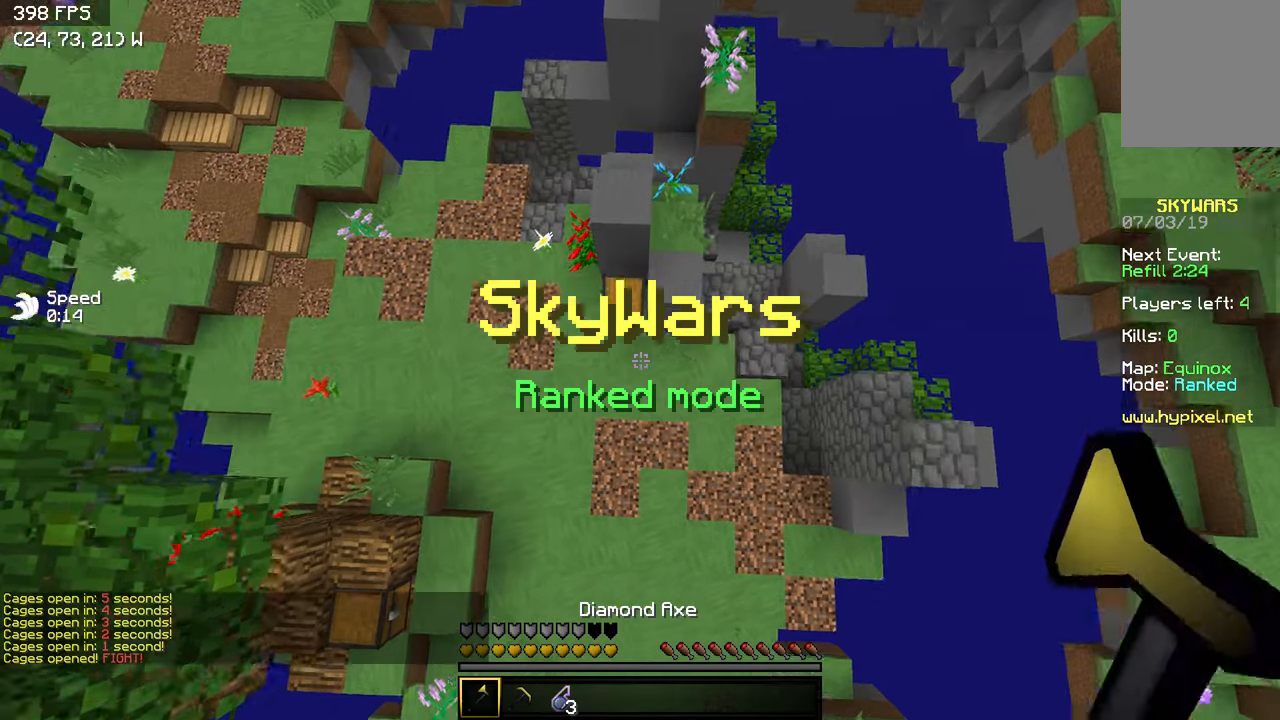
{"keys": ["w"], "events": [[50, "w", "down"], [200, "a", "down"], [400, "a", "up"]]}